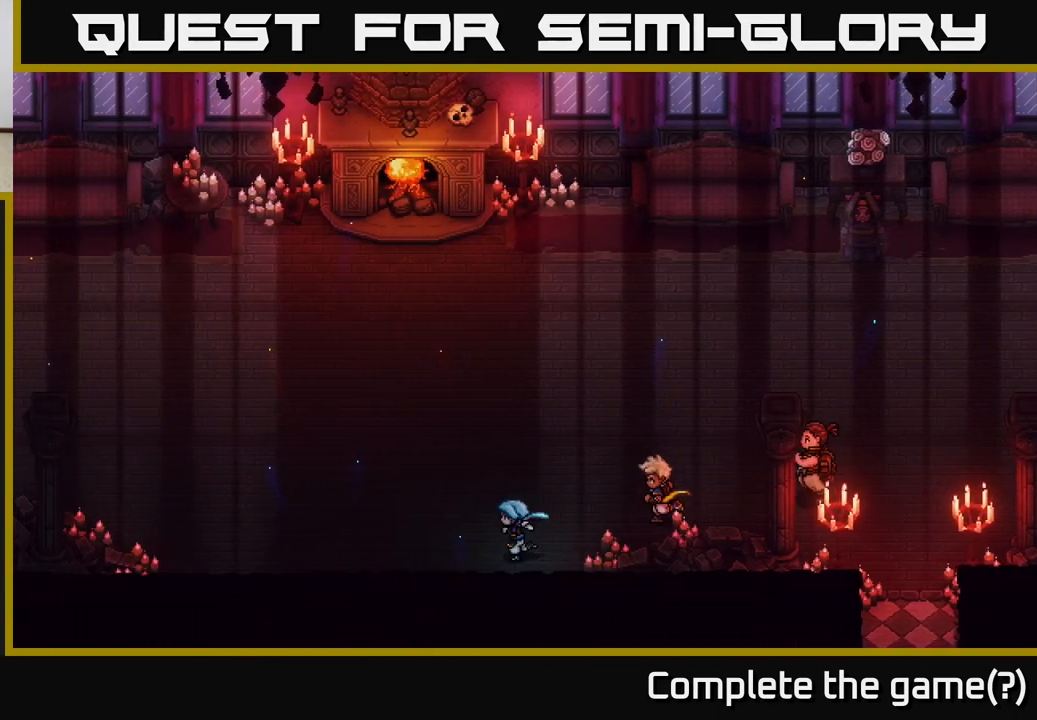
Gameplay with a controller (Xbox layout); each line is a JSON object with the inputs held at the frame after it. "events" lists button and stick changes between this image and that frame as [ms after this image, input, new state], when the widget could be followed in between.
{"buttons": [], "left_stick": "up-left", "right_stick": "center", "events": [[283, "left_stick", "up-left"]]}
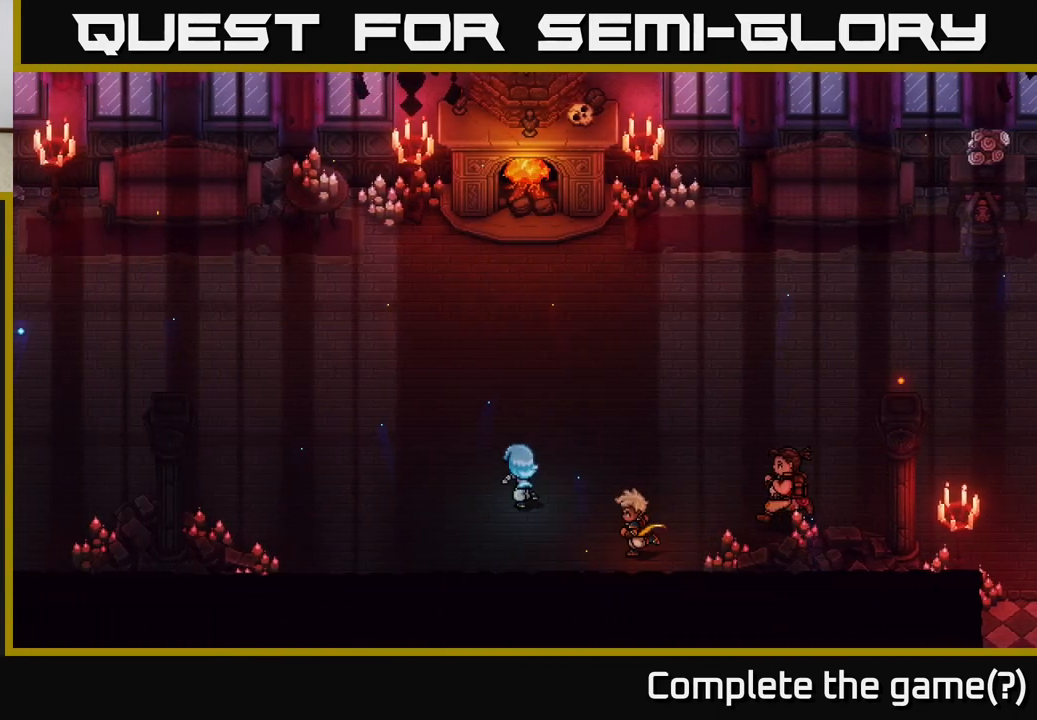
{"buttons": [], "left_stick": "up-left", "right_stick": "center", "events": [[50, "left_stick", "left"], [233, "left_stick", "up-left"]]}
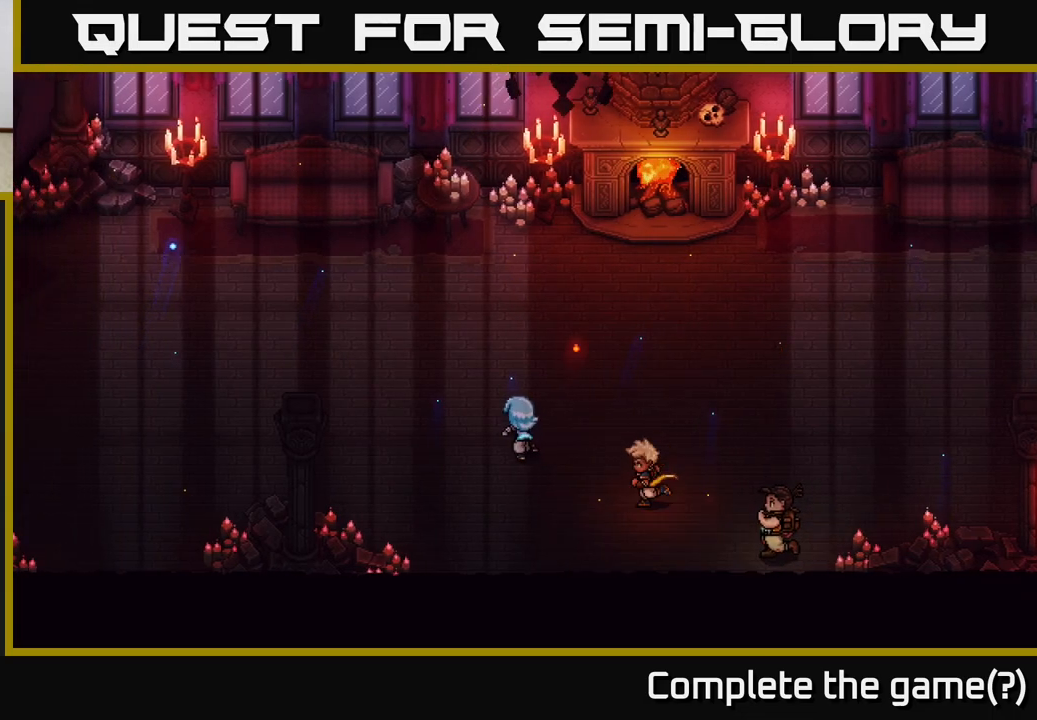
{"buttons": [], "left_stick": "up-left", "right_stick": "center", "events": []}
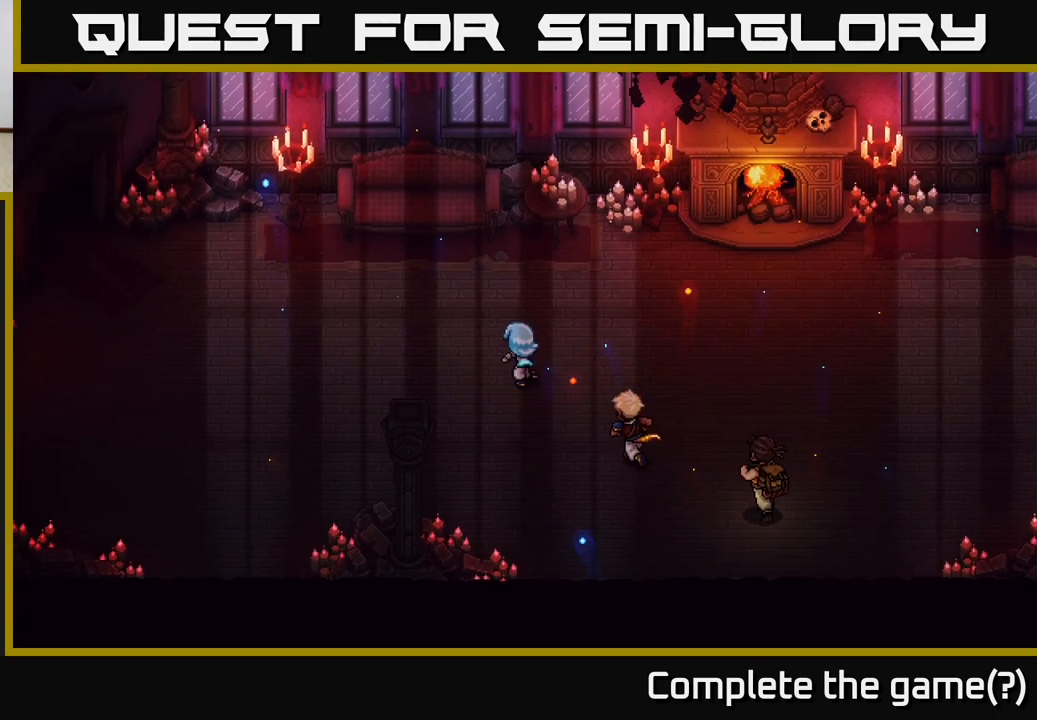
{"buttons": [], "left_stick": "up-left", "right_stick": "center", "events": []}
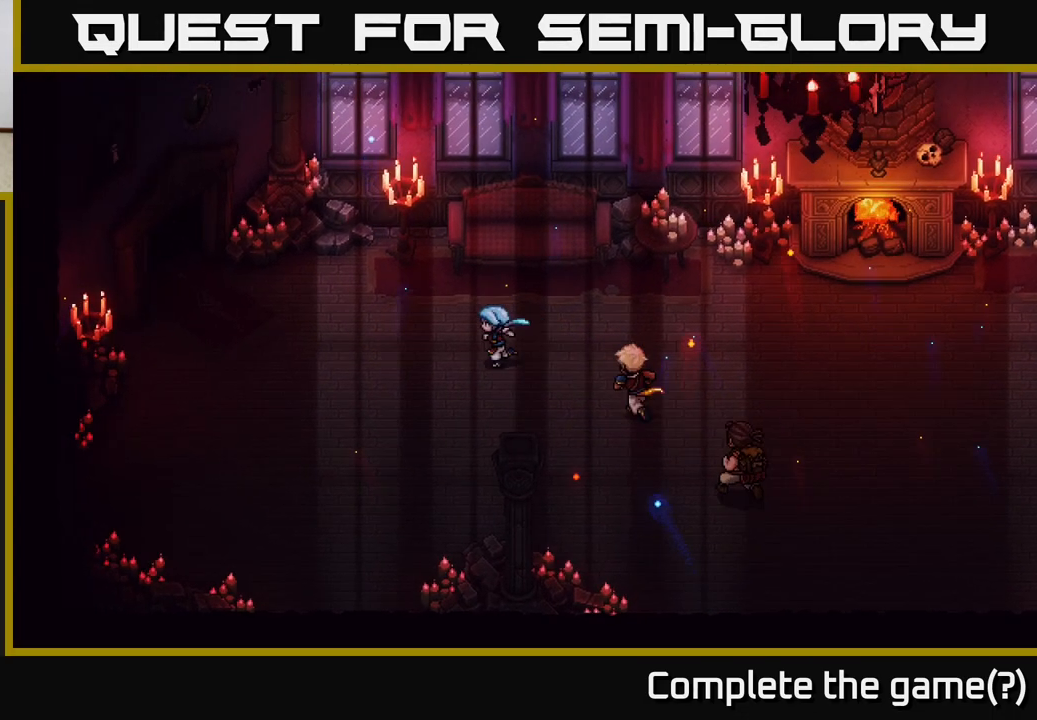
{"buttons": [], "left_stick": "left", "right_stick": "center", "events": [[183, "left_stick", "left"]]}
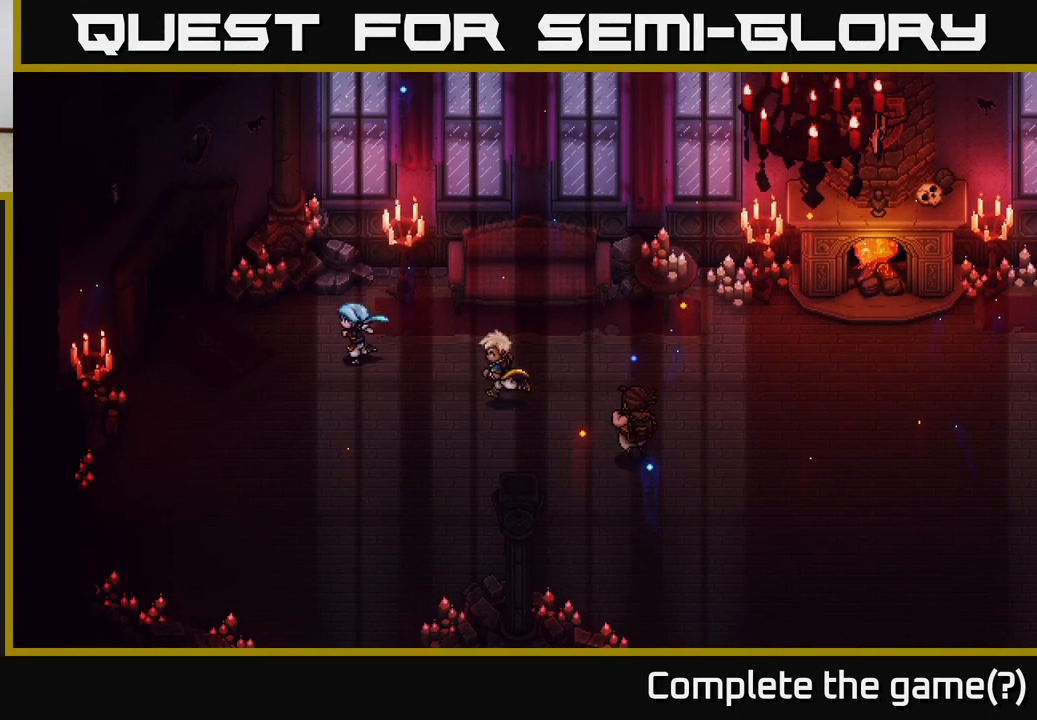
{"buttons": [], "left_stick": "up-left", "right_stick": "center", "events": [[367, "left_stick", "up-left"]]}
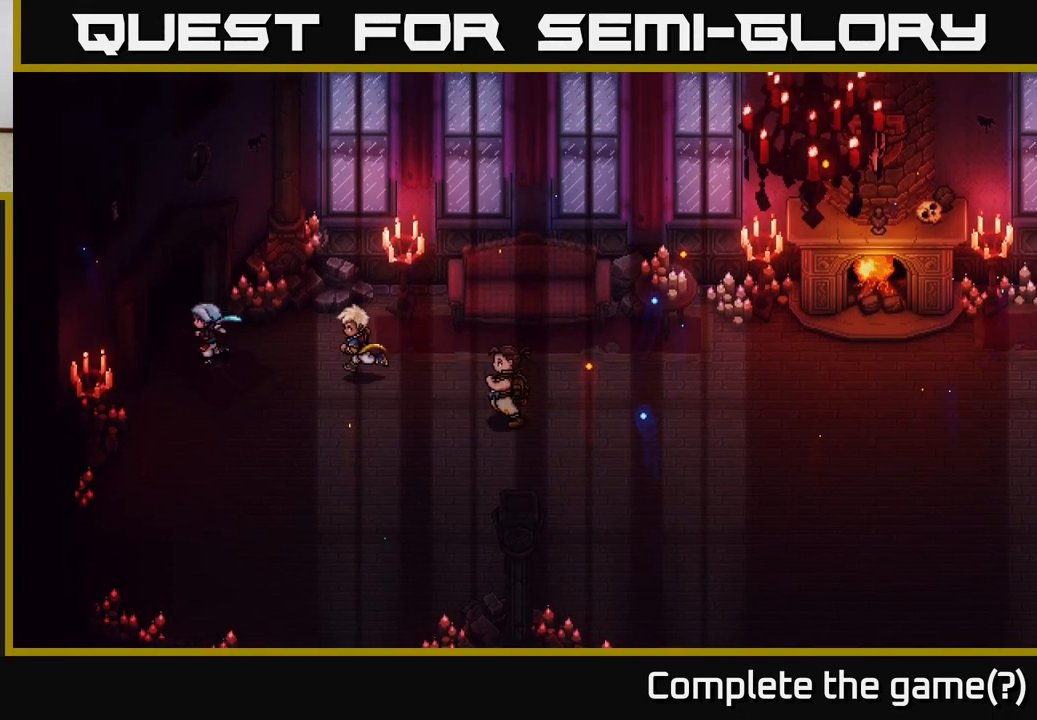
{"buttons": [], "left_stick": "up-left", "right_stick": "center", "events": []}
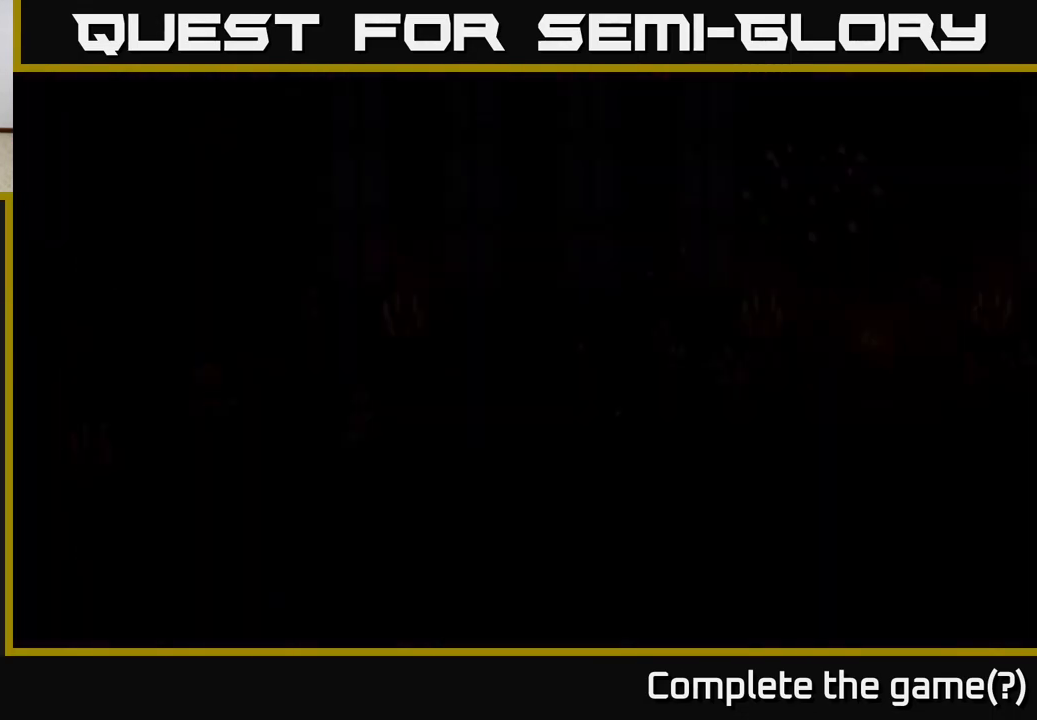
{"buttons": [], "left_stick": "center", "right_stick": "center", "events": [[83, "left_stick", "center"]]}
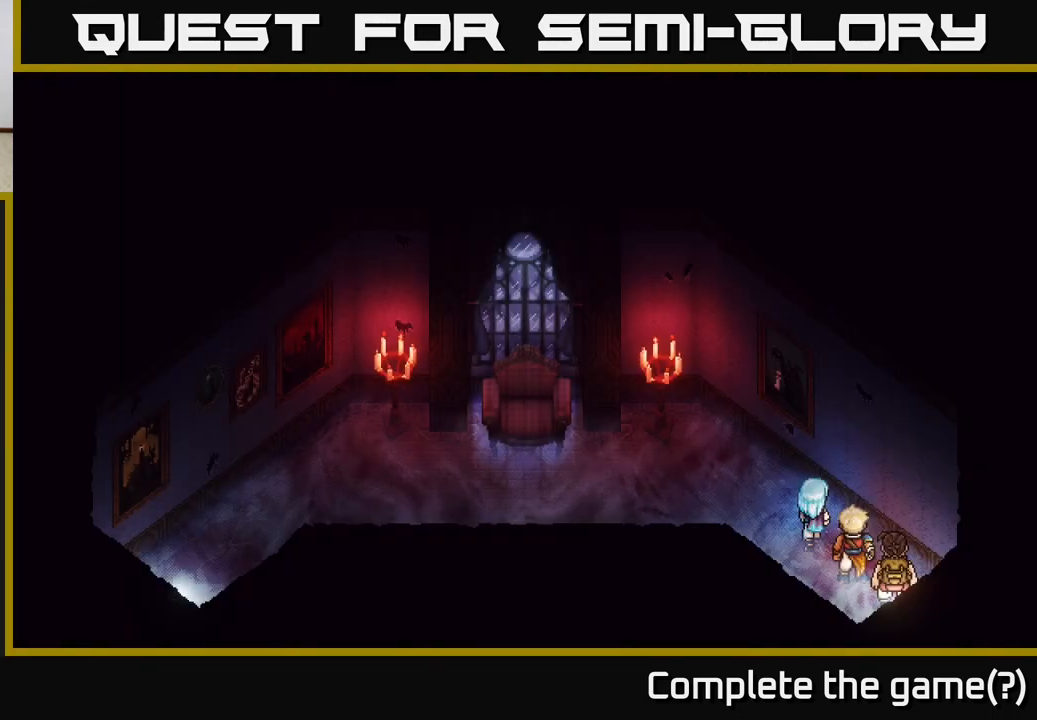
{"buttons": [], "left_stick": "up-right", "right_stick": "center", "events": [[33, "left_stick", "up-left"], [400, "left_stick", "up-right"]]}
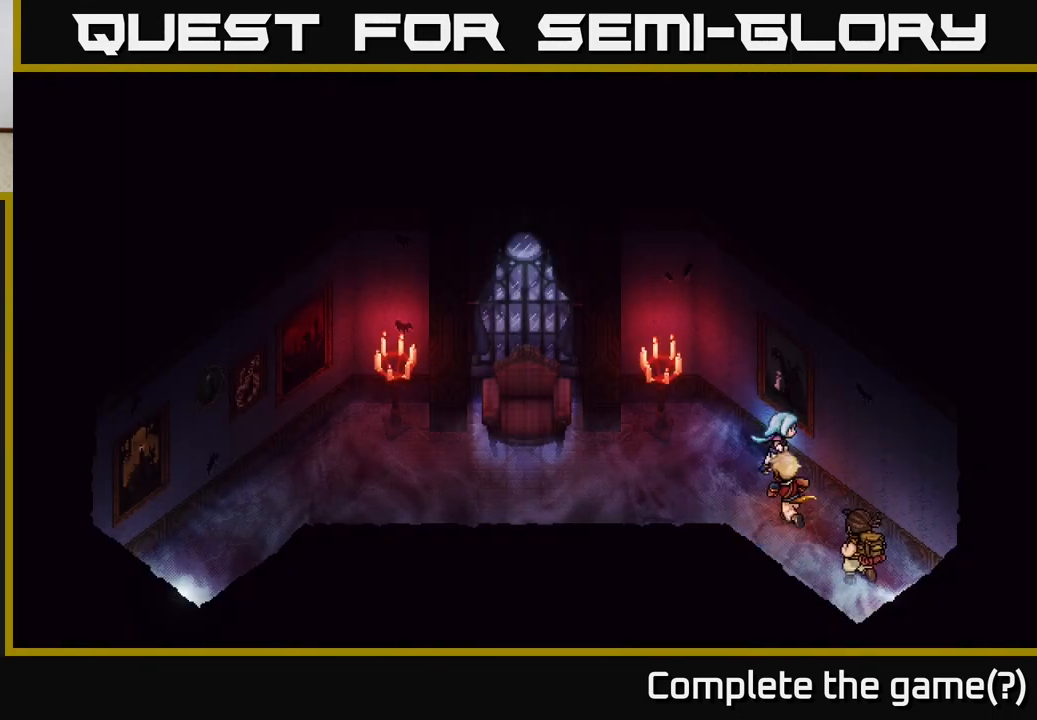
{"buttons": [], "left_stick": "left", "right_stick": "center", "events": [[67, "A", "down"], [133, "left_stick", "center"], [200, "A", "up"], [417, "left_stick", "left"]]}
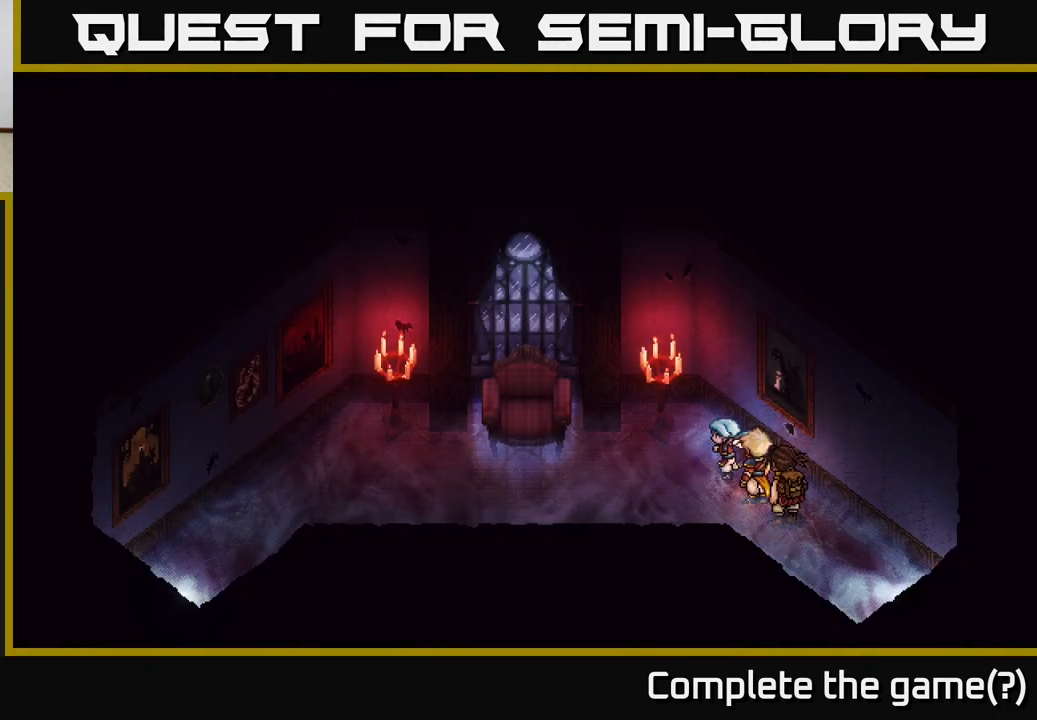
{"buttons": [], "left_stick": "left", "right_stick": "center", "events": []}
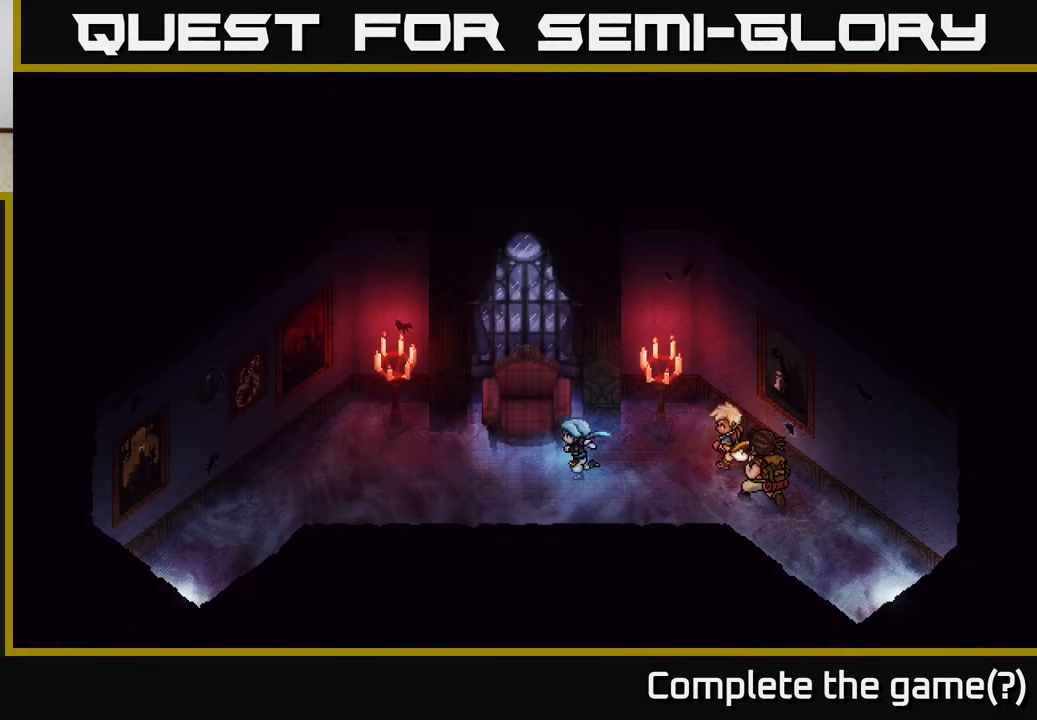
{"buttons": [], "left_stick": "center", "right_stick": "center", "events": [[33, "left_stick", "up-left"], [217, "A", "down"], [300, "left_stick", "center"], [383, "A", "up"]]}
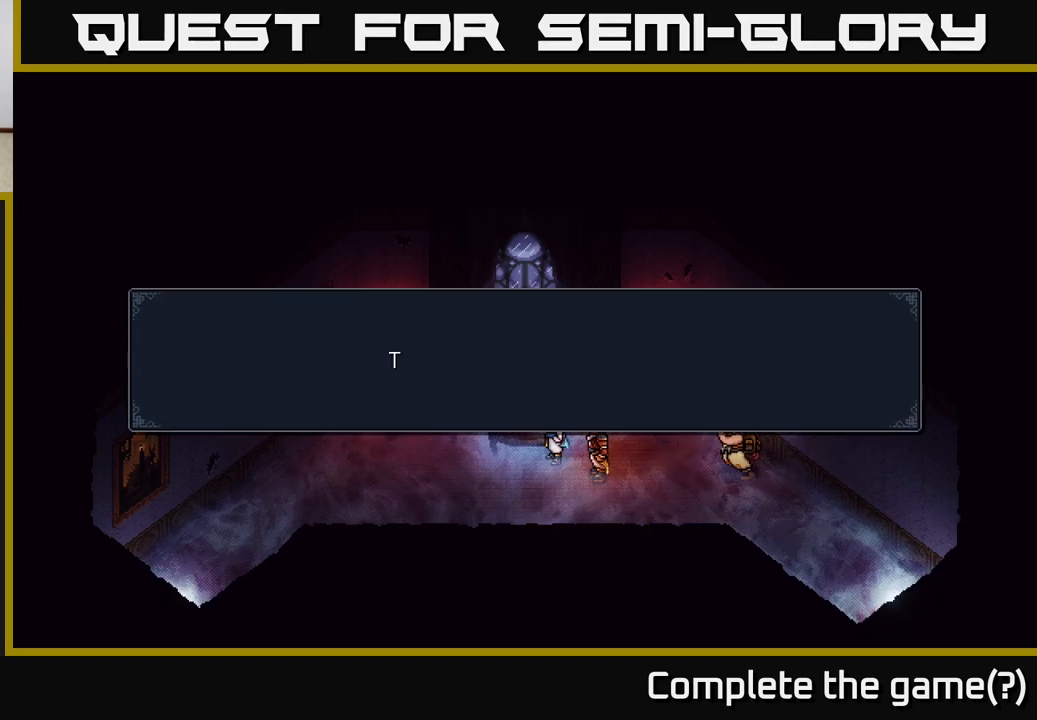
{"buttons": [], "left_stick": "center", "right_stick": "center", "events": [[183, "A", "down"], [350, "A", "up"]]}
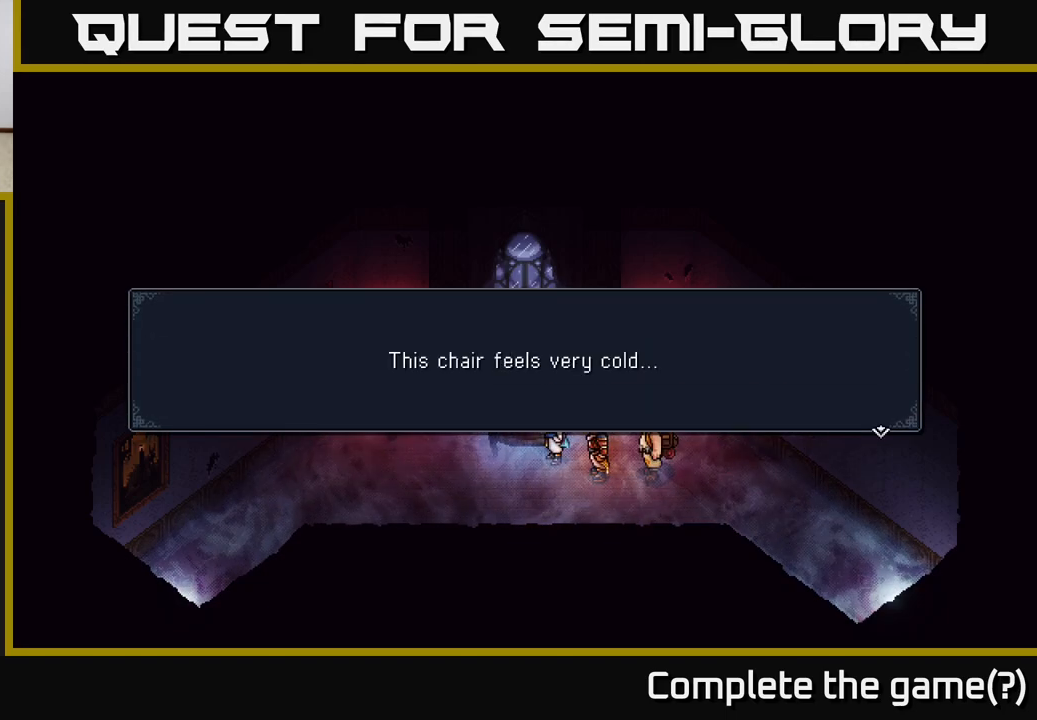
{"buttons": [], "left_stick": "left", "right_stick": "center", "events": [[100, "A", "down"], [267, "A", "up"], [433, "left_stick", "left"]]}
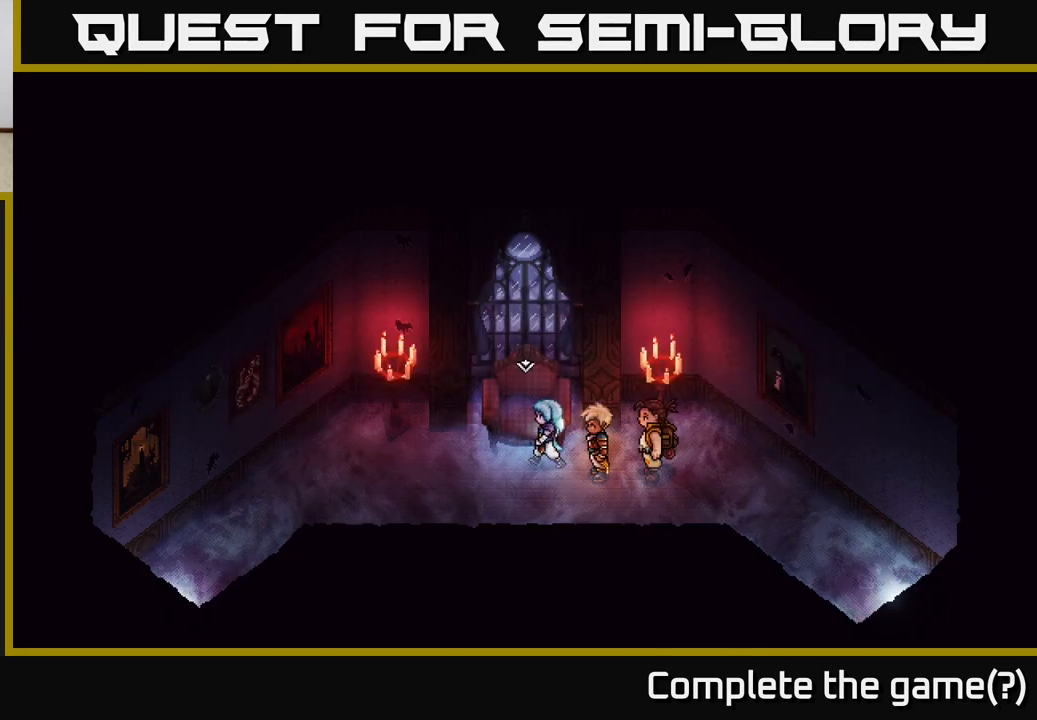
{"buttons": [], "left_stick": "left", "right_stick": "center", "events": []}
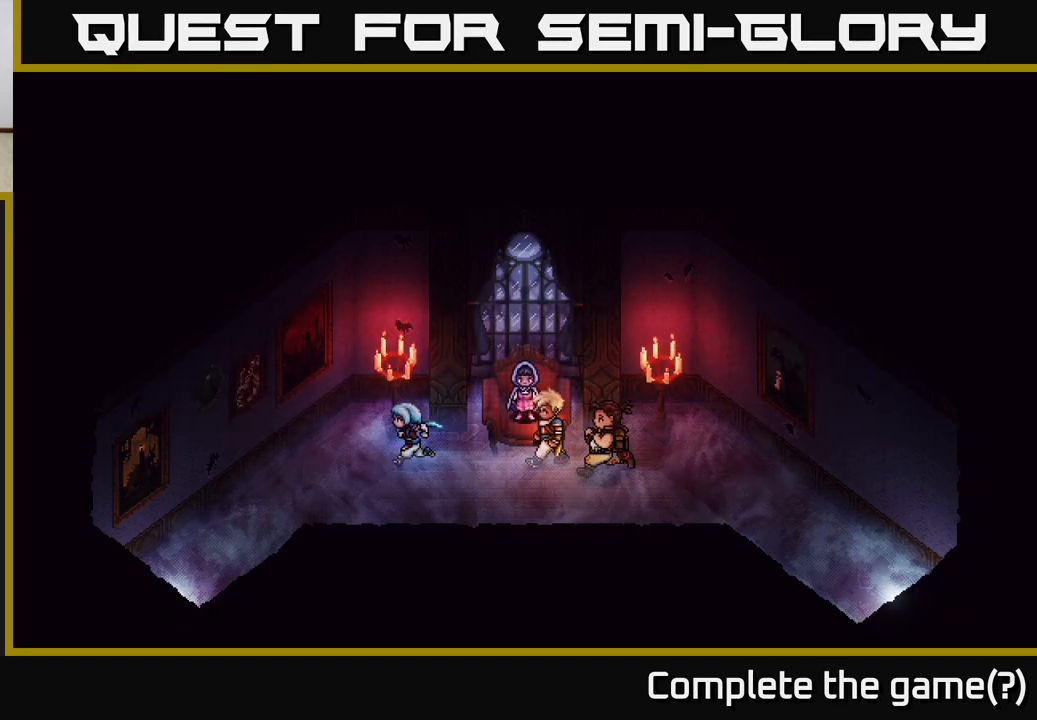
{"buttons": [], "left_stick": "left", "right_stick": "center", "events": [[183, "left_stick", "up-left"], [367, "A", "down"], [433, "left_stick", "left"], [483, "A", "up"]]}
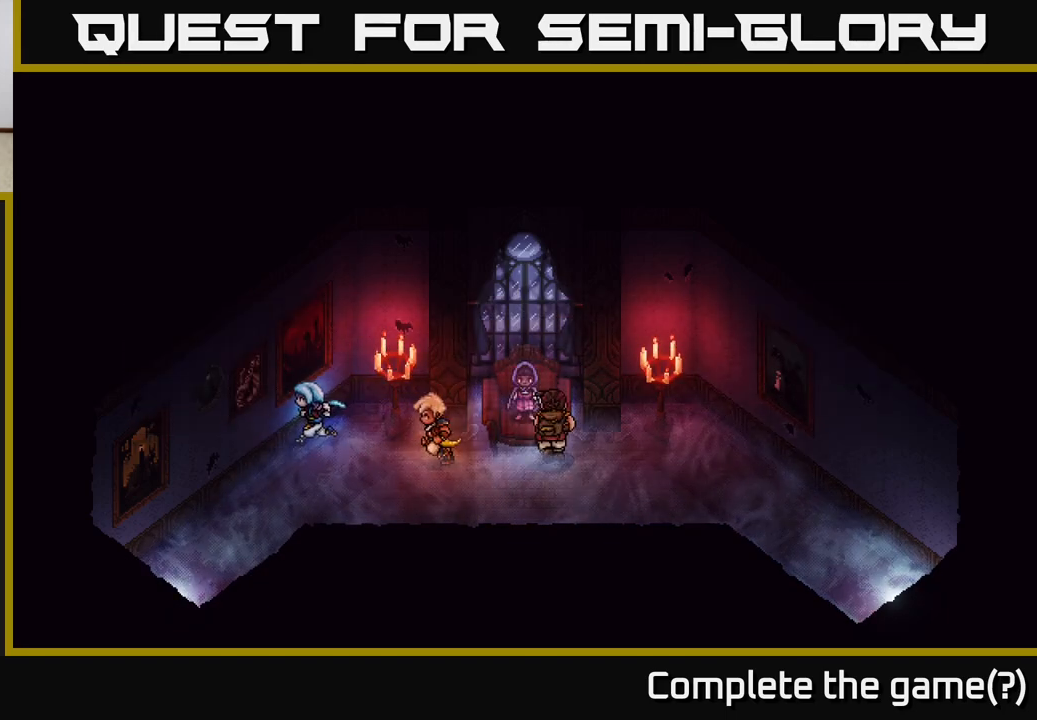
{"buttons": [], "left_stick": "down-left", "right_stick": "center", "events": [[67, "A", "down"], [217, "A", "up"], [283, "A", "down"], [400, "A", "up"], [467, "left_stick", "down-left"]]}
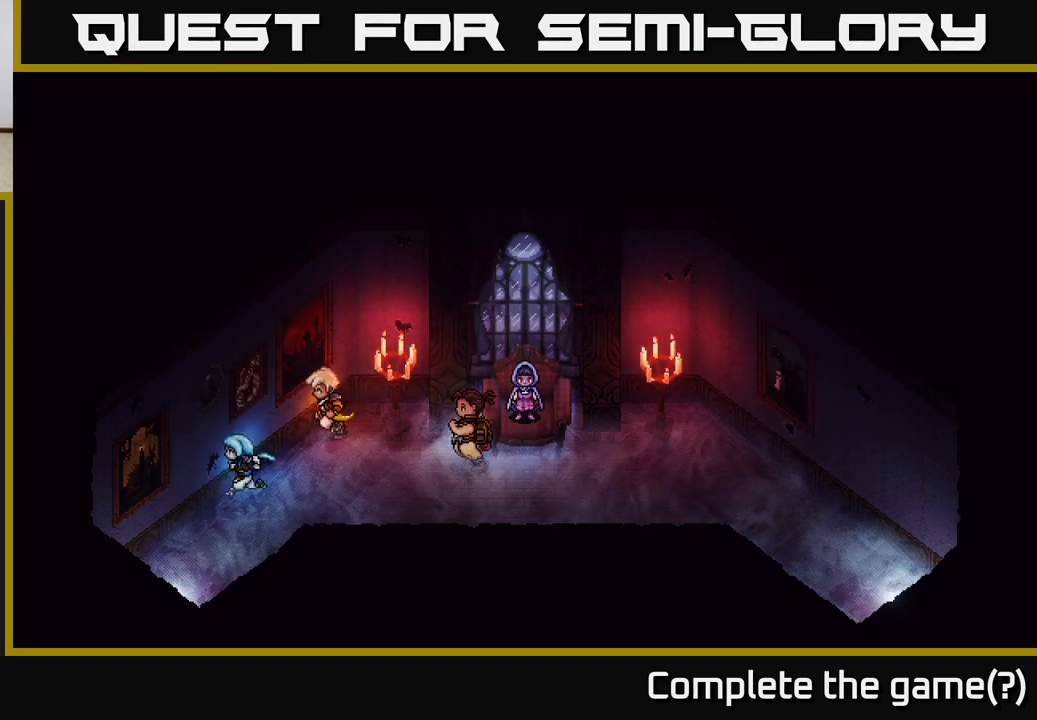
{"buttons": [], "left_stick": "down-left", "right_stick": "center", "events": []}
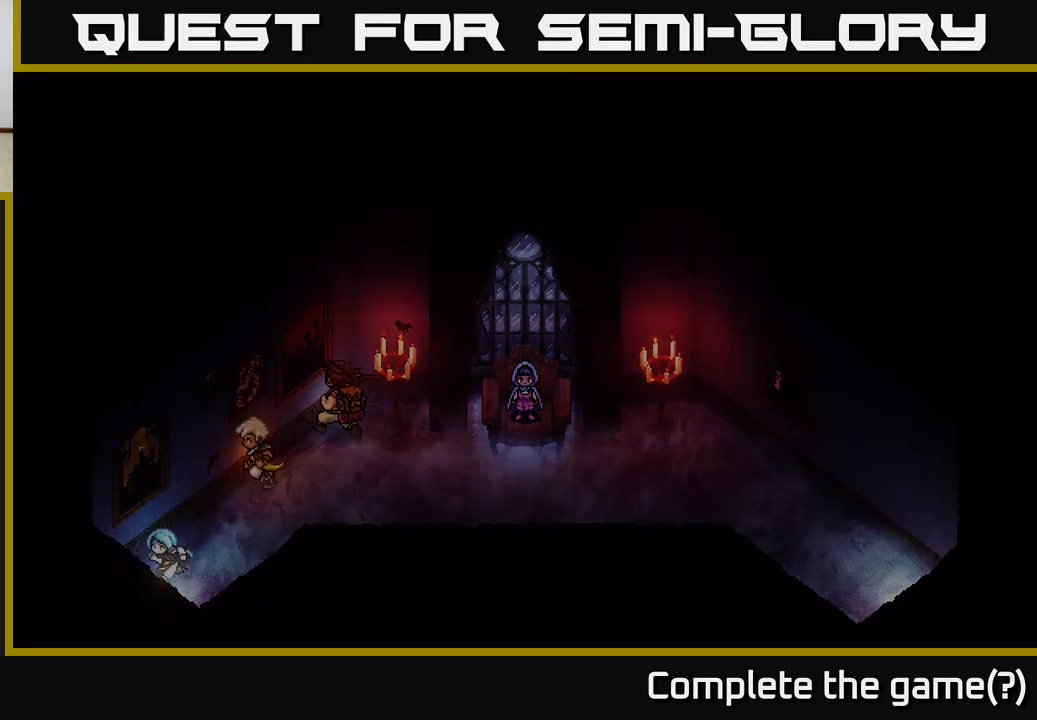
{"buttons": [], "left_stick": "center", "right_stick": "center", "events": [[367, "left_stick", "center"]]}
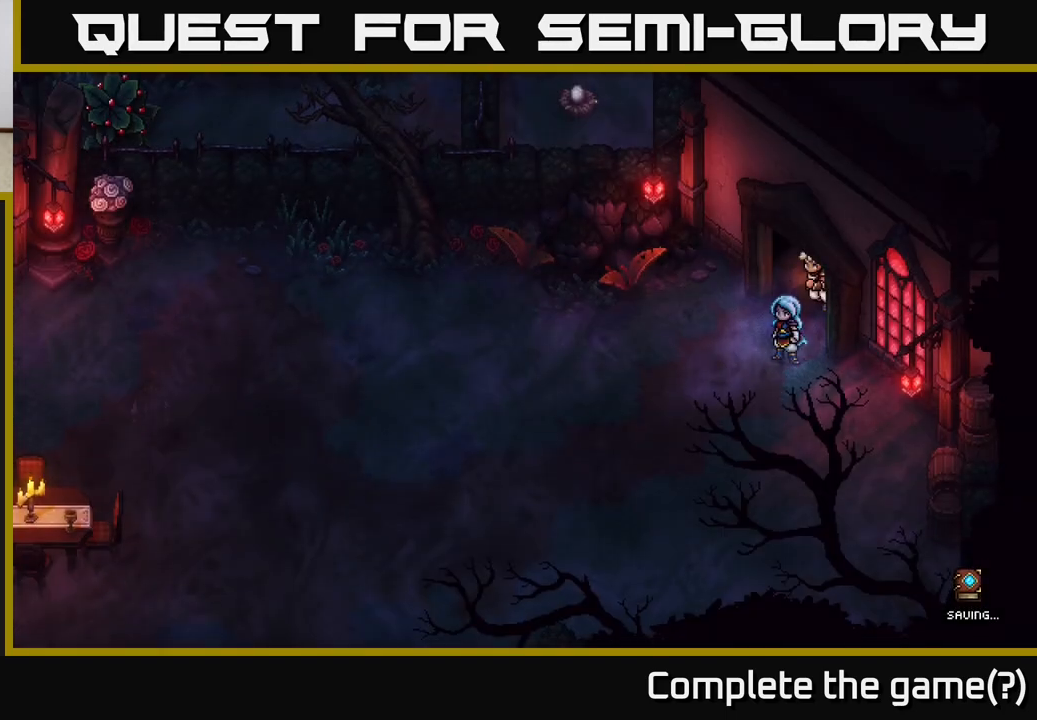
{"buttons": [], "left_stick": "center", "right_stick": "center", "events": []}
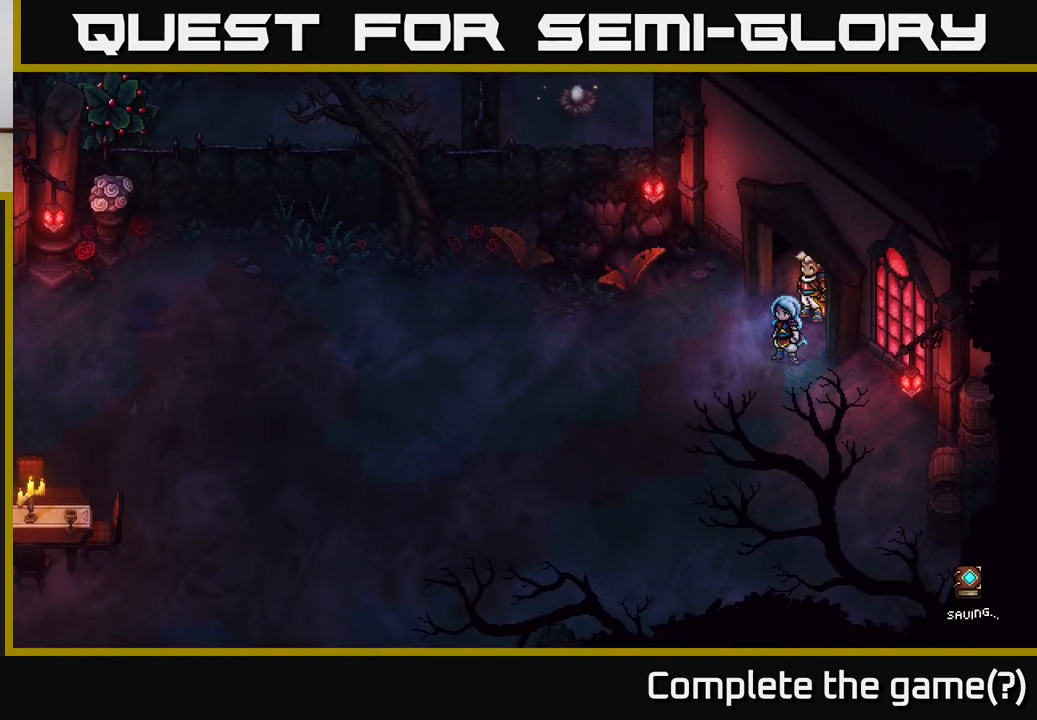
{"buttons": [], "left_stick": "center", "right_stick": "center", "events": []}
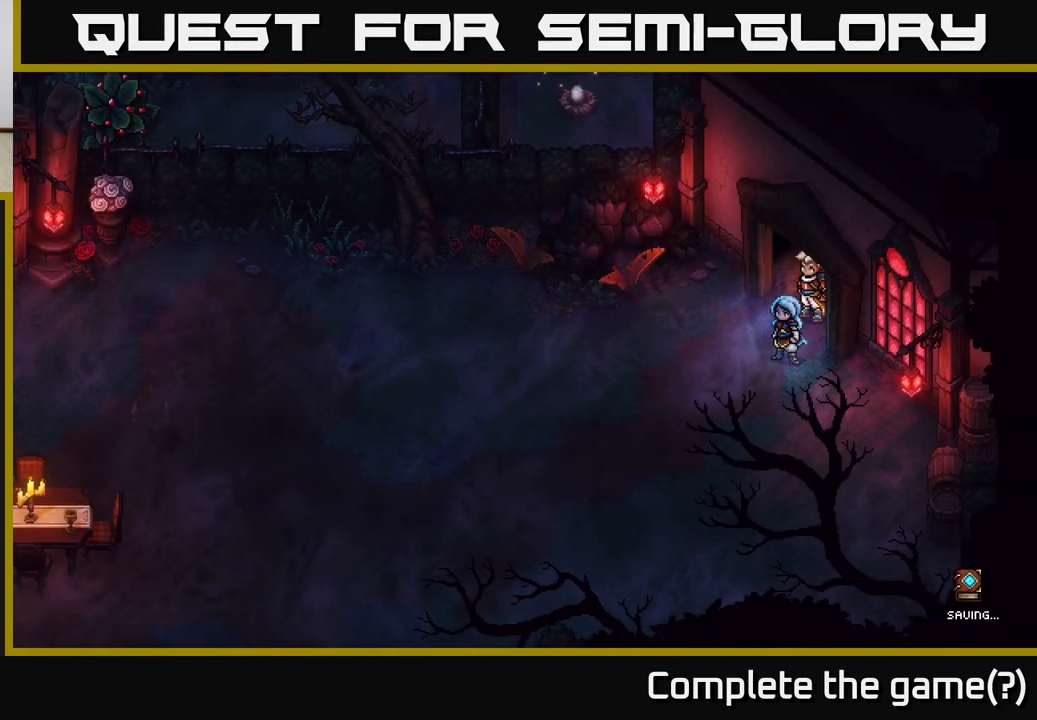
{"buttons": [], "left_stick": "center", "right_stick": "center", "events": []}
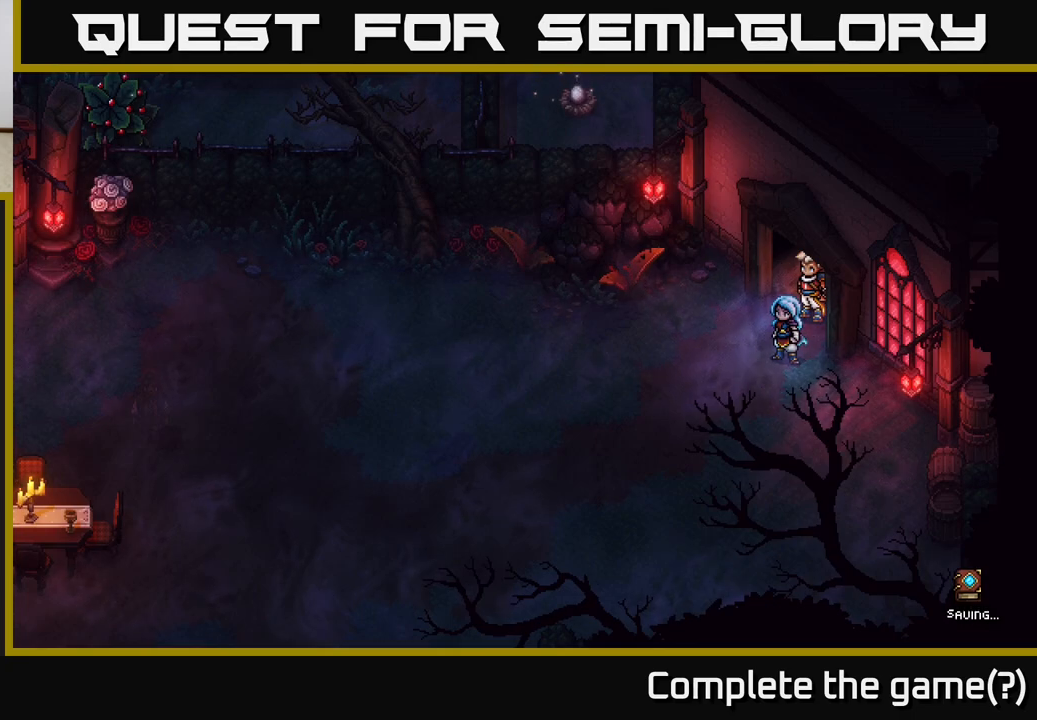
{"buttons": [], "left_stick": "up-left", "right_stick": "center", "events": [[300, "left_stick", "left"], [467, "left_stick", "up-left"]]}
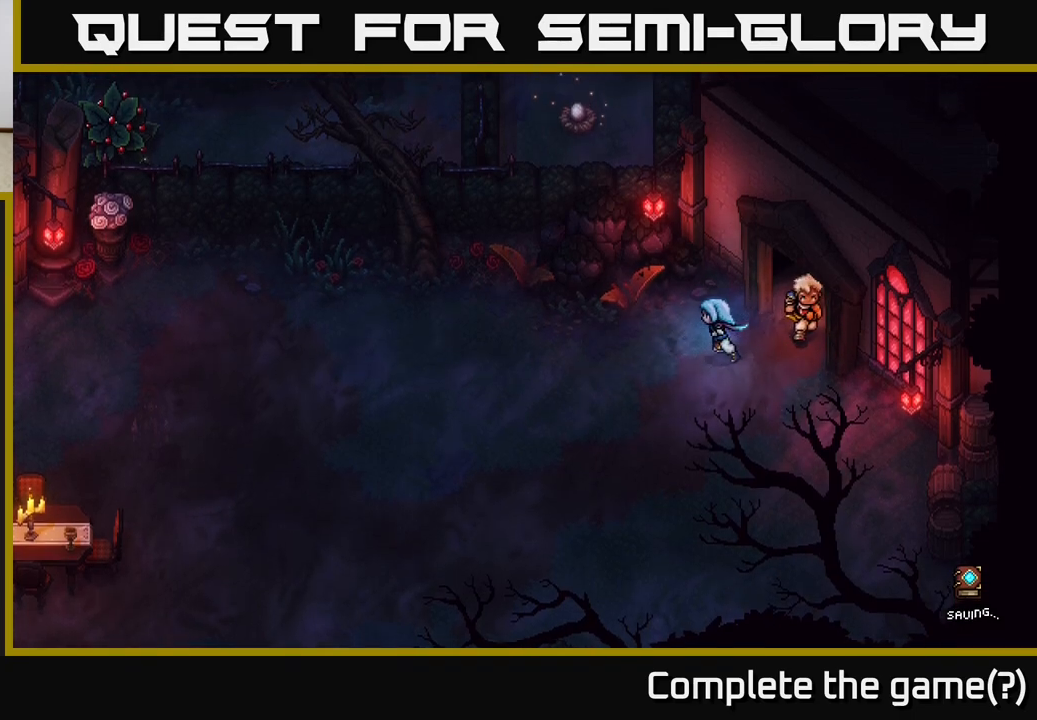
{"buttons": [], "left_stick": "center", "right_stick": "center", "events": [[267, "left_stick", "center"]]}
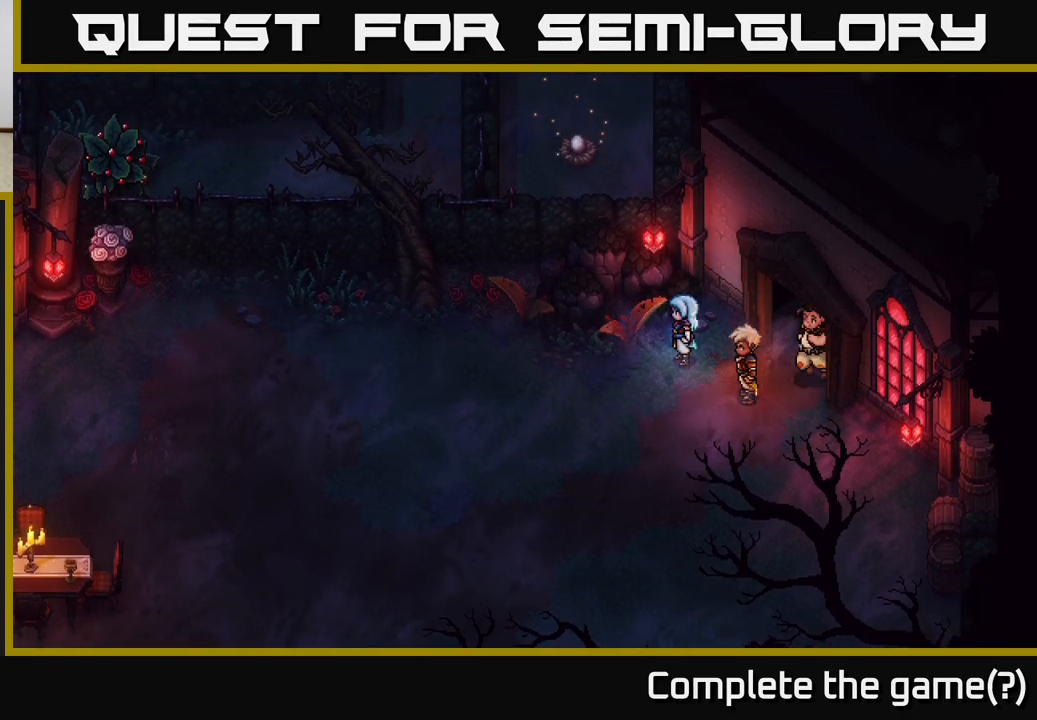
{"buttons": [], "left_stick": "up-left", "right_stick": "center", "events": [[67, "left_stick", "left"], [483, "left_stick", "up-left"]]}
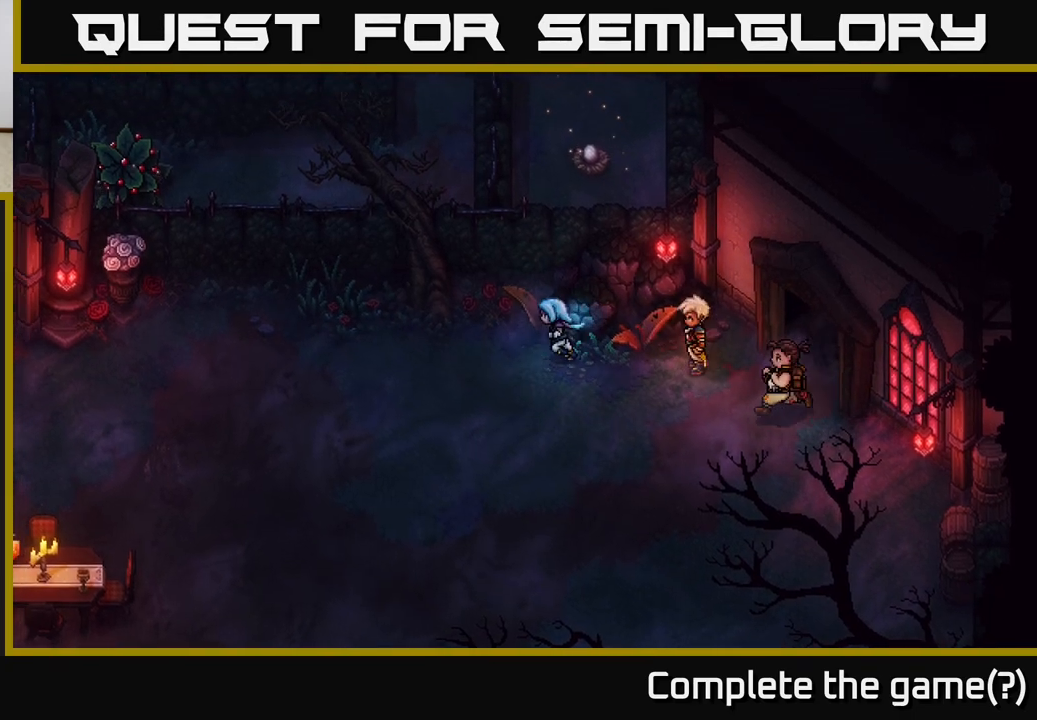
{"buttons": [], "left_stick": "center", "right_stick": "center", "events": [[133, "left_stick", "left"], [350, "left_stick", "center"]]}
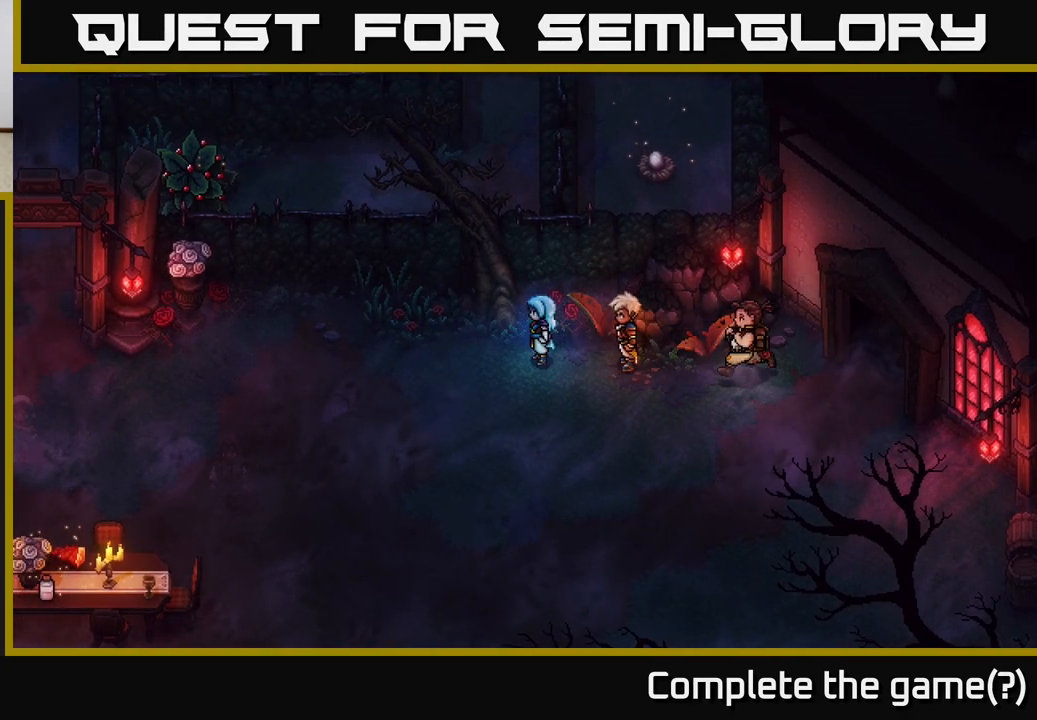
{"buttons": [], "left_stick": "left", "right_stick": "center", "events": [[300, "left_stick", "left"]]}
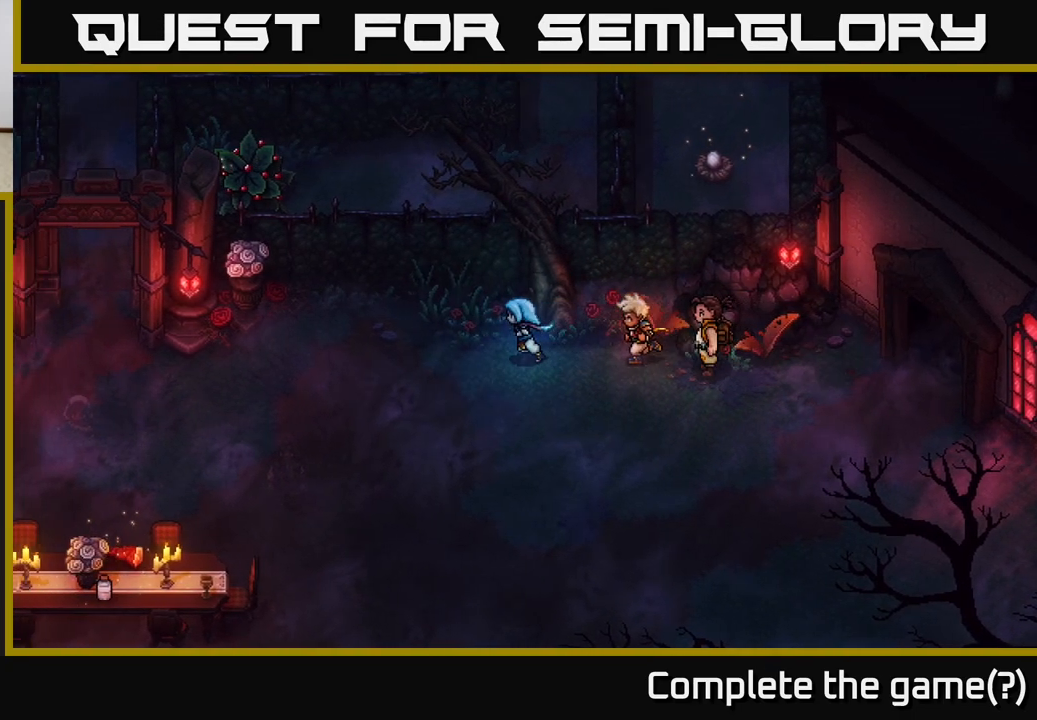
{"buttons": [], "left_stick": "left", "right_stick": "center", "events": []}
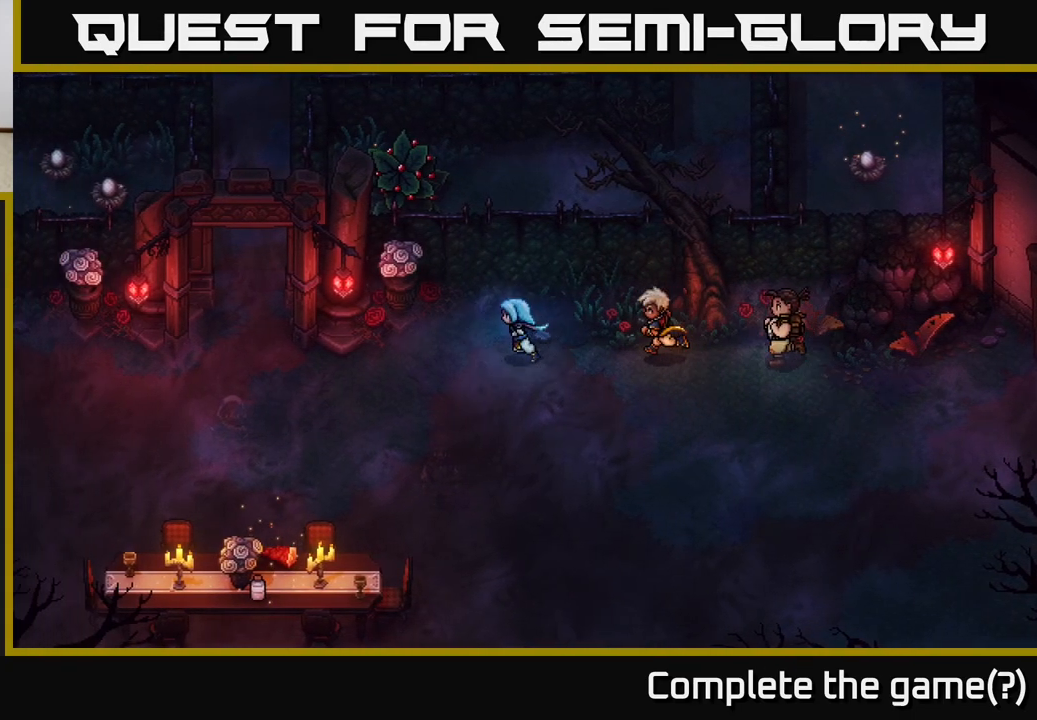
{"buttons": ["A"], "left_stick": "center", "right_stick": "center", "events": [[183, "left_stick", "up-left"], [400, "A", "down"], [500, "left_stick", "center"]]}